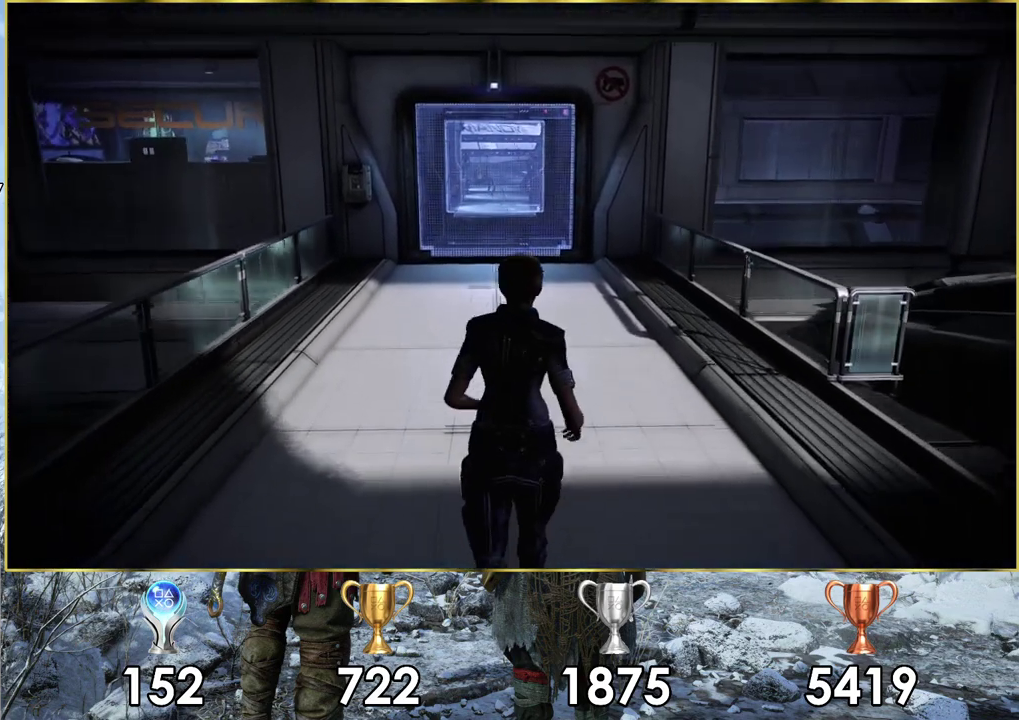
Gameplay with a controller (PlayStation layout); each line is a JSON object with the inputs held at the frame after it (dt_ms = milliseconds from this image to that frame). "events" lists button and stick changes between this image and that frame as [ms after this image, input, new state], when the widget could be followed in between.
{"dt_ms": 500, "buttons": ["CROSS"], "left_stick": "up", "right_stick": "center", "events": []}
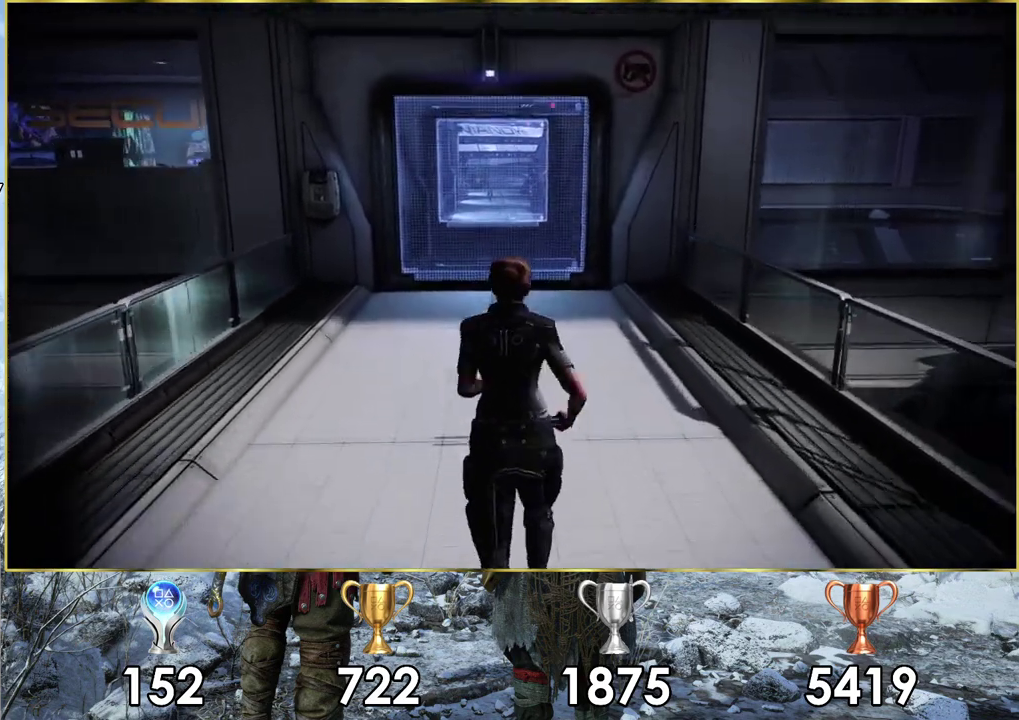
{"dt_ms": 500, "buttons": ["CROSS"], "left_stick": "up", "right_stick": "center", "events": []}
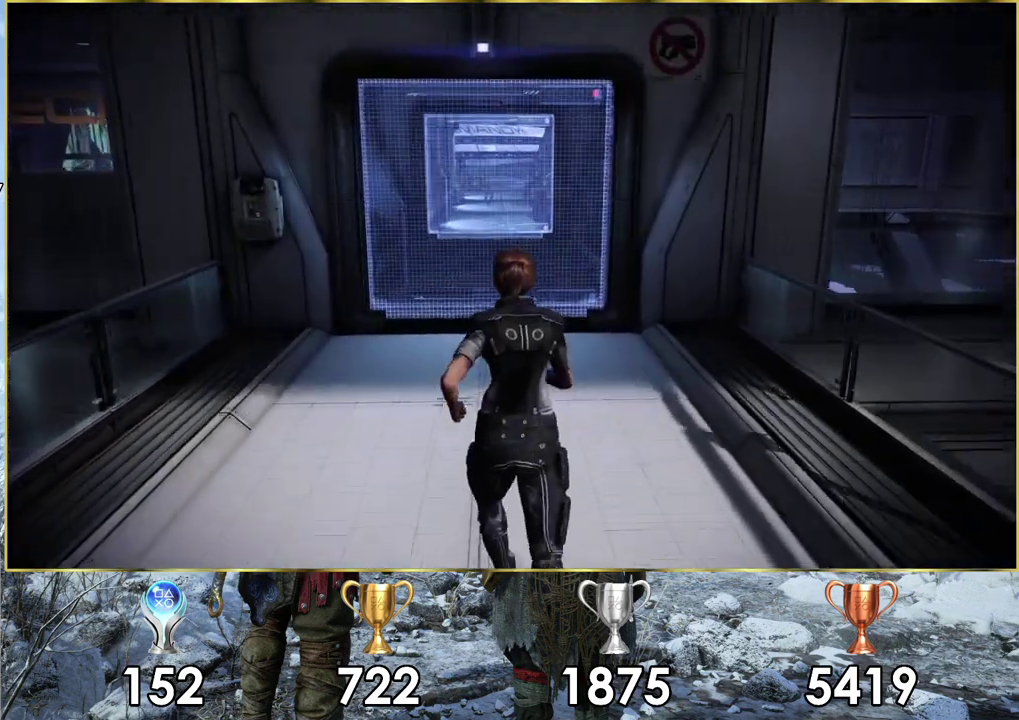
{"dt_ms": 500, "buttons": ["CROSS"], "left_stick": "up", "right_stick": "center", "events": []}
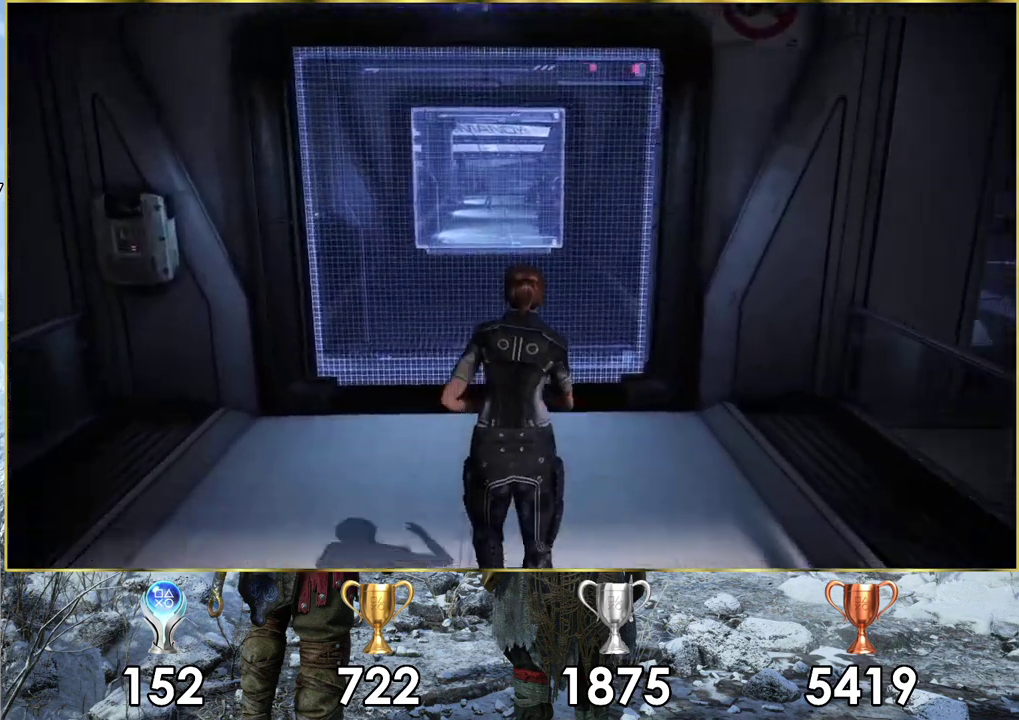
{"dt_ms": 500, "buttons": ["CROSS"], "left_stick": "up", "right_stick": "center", "events": []}
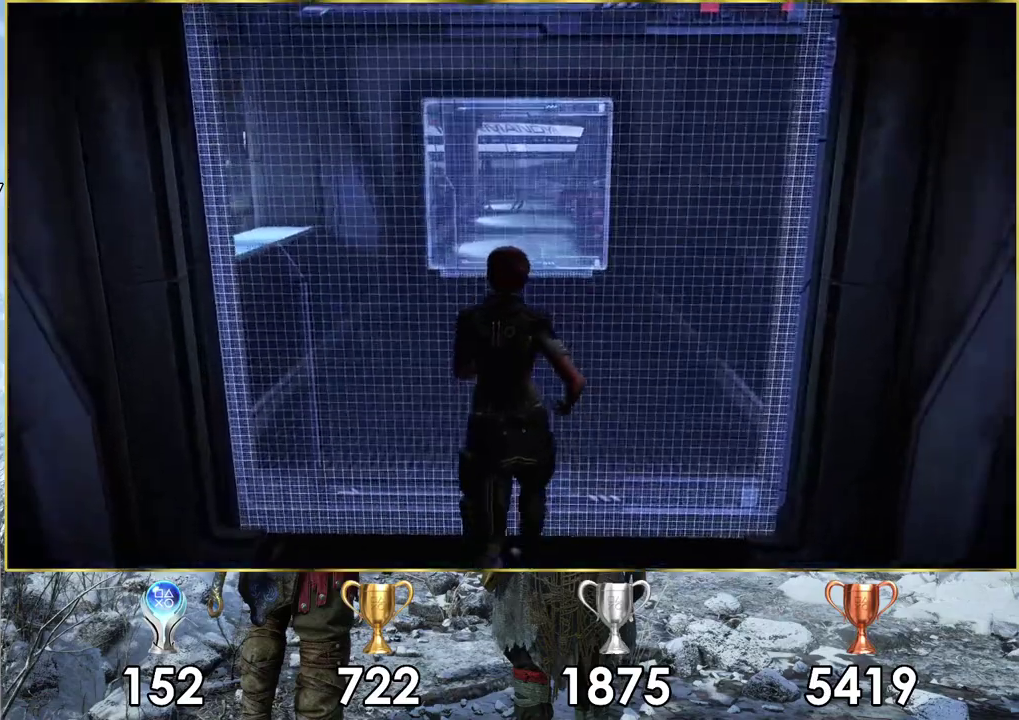
{"dt_ms": 500, "buttons": ["CROSS"], "left_stick": "up", "right_stick": "center", "events": []}
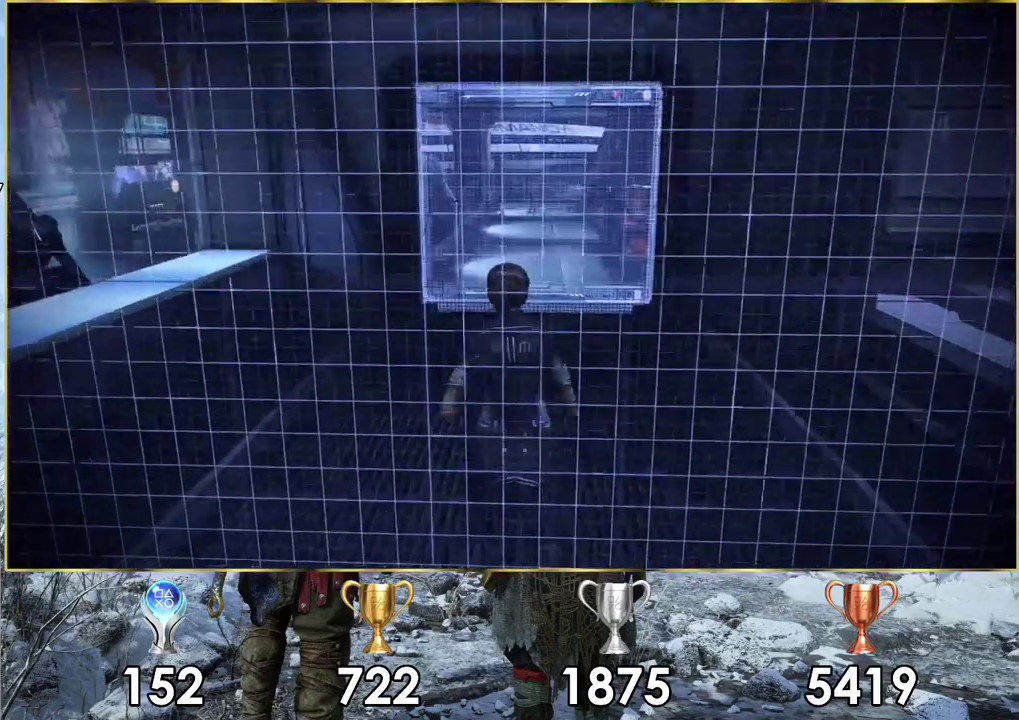
{"dt_ms": 500, "buttons": ["CROSS"], "left_stick": "up", "right_stick": "center", "events": []}
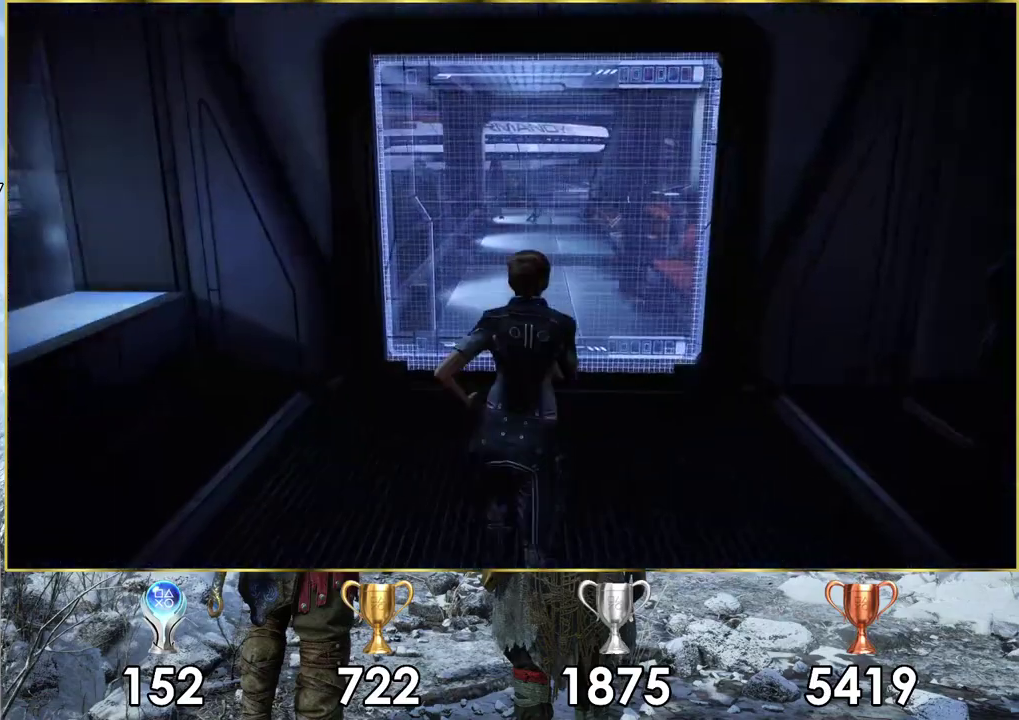
{"dt_ms": 500, "buttons": ["CROSS"], "left_stick": "up", "right_stick": "center", "events": []}
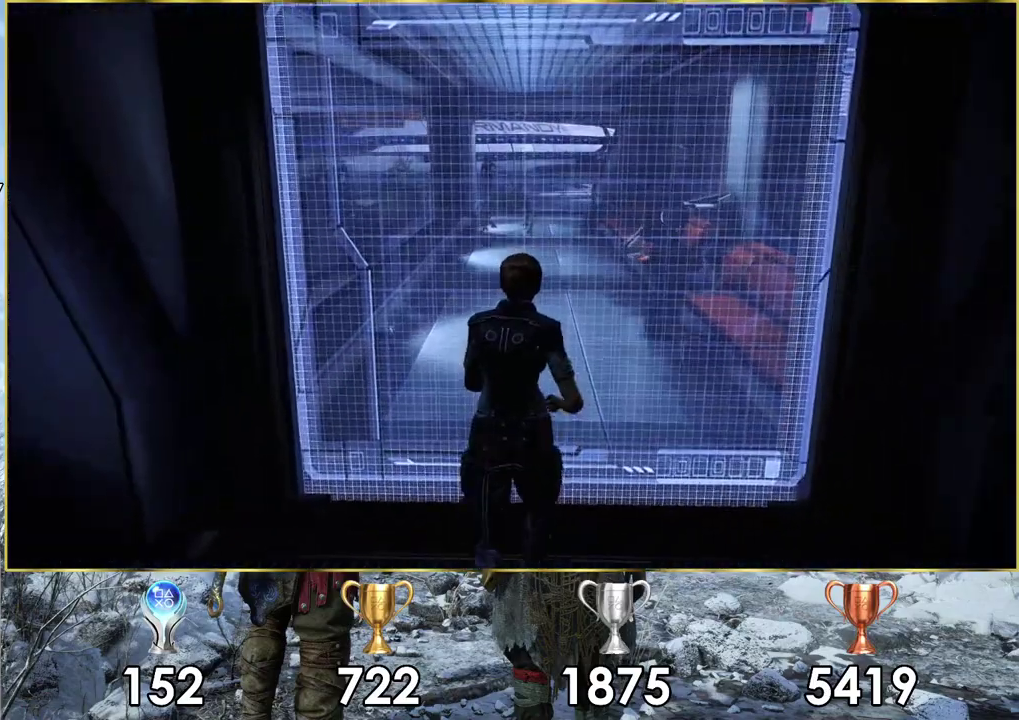
{"dt_ms": 500, "buttons": ["CROSS"], "left_stick": "up", "right_stick": "center", "events": []}
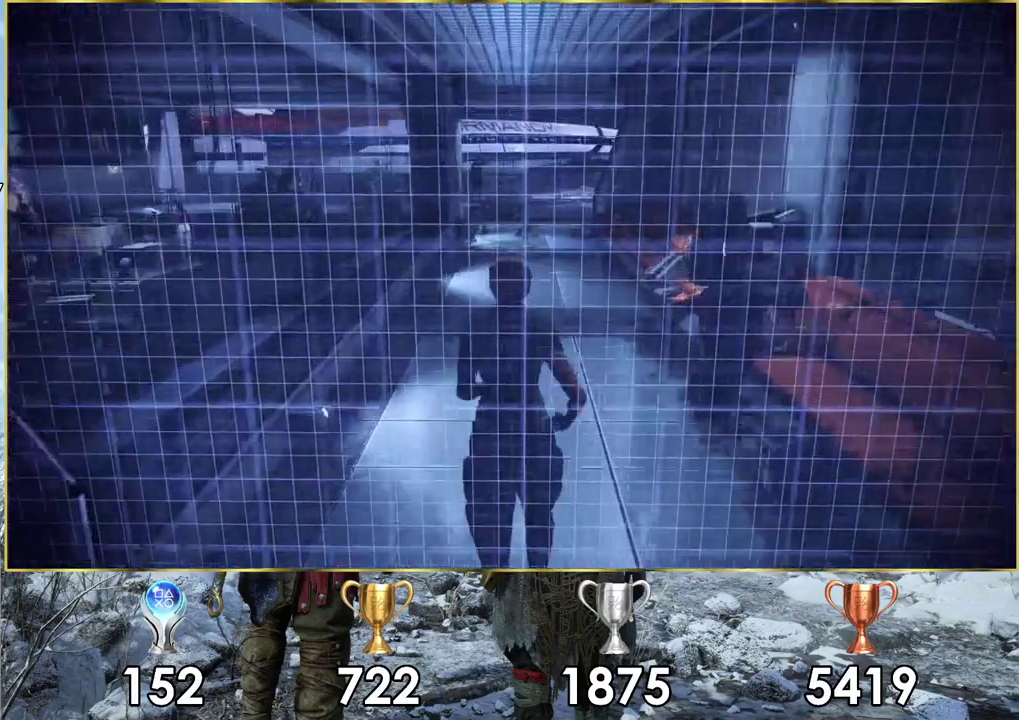
{"dt_ms": 500, "buttons": ["CROSS"], "left_stick": "up", "right_stick": "center", "events": []}
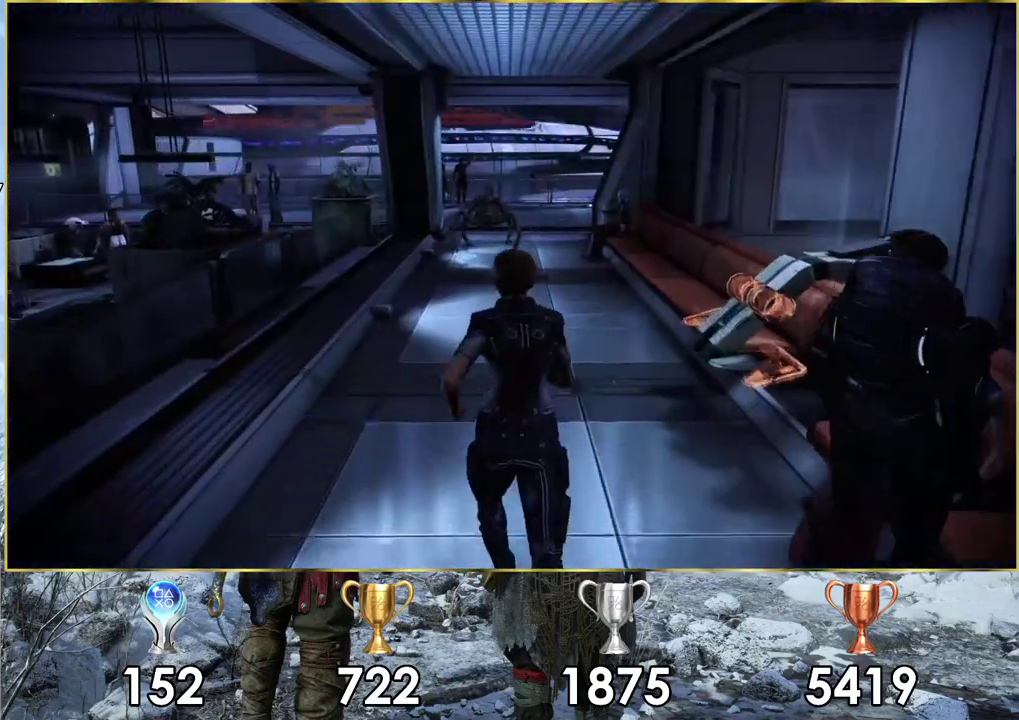
{"dt_ms": 500, "buttons": ["CROSS"], "left_stick": "up", "right_stick": "center", "events": []}
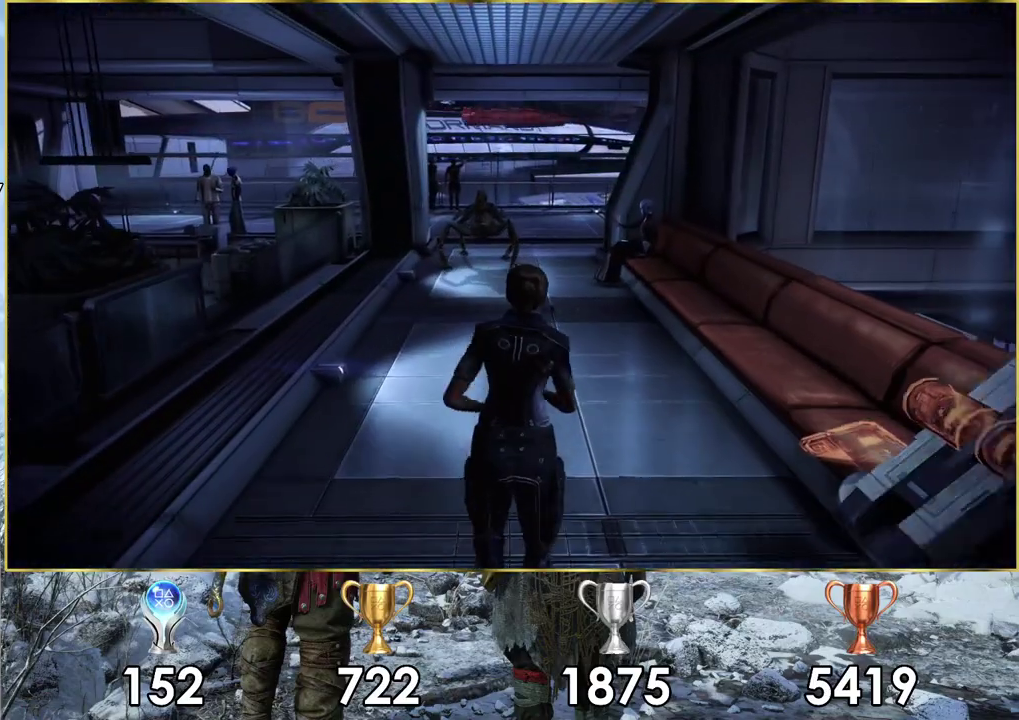
{"dt_ms": 500, "buttons": ["CROSS"], "left_stick": "up", "right_stick": "center", "events": []}
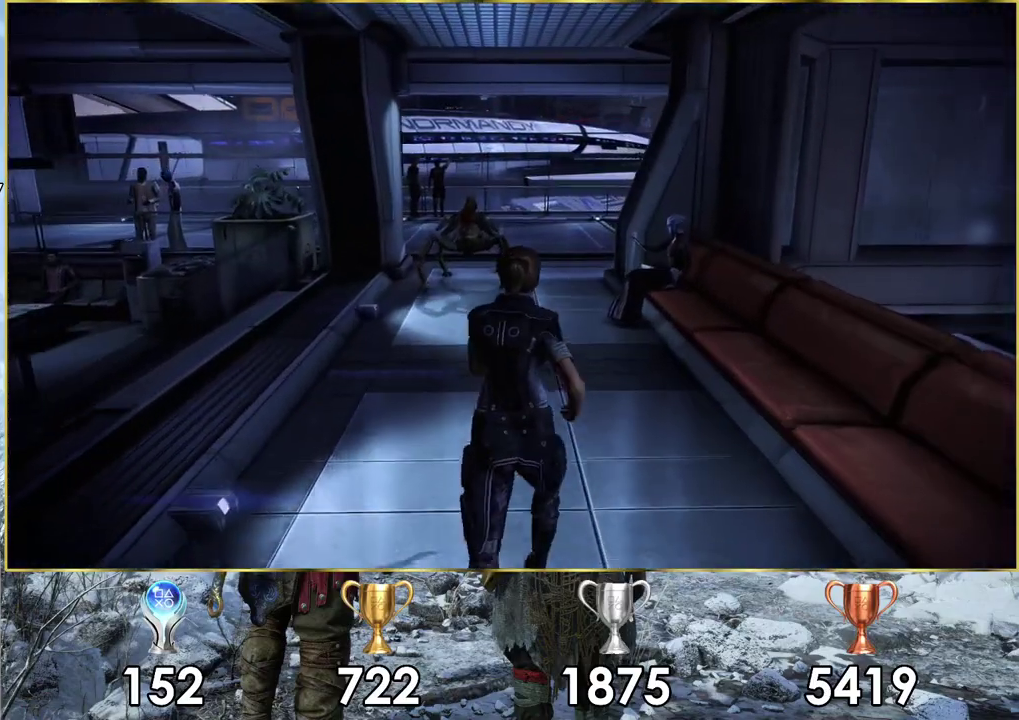
{"dt_ms": 500, "buttons": ["CROSS"], "left_stick": "up", "right_stick": "center", "events": []}
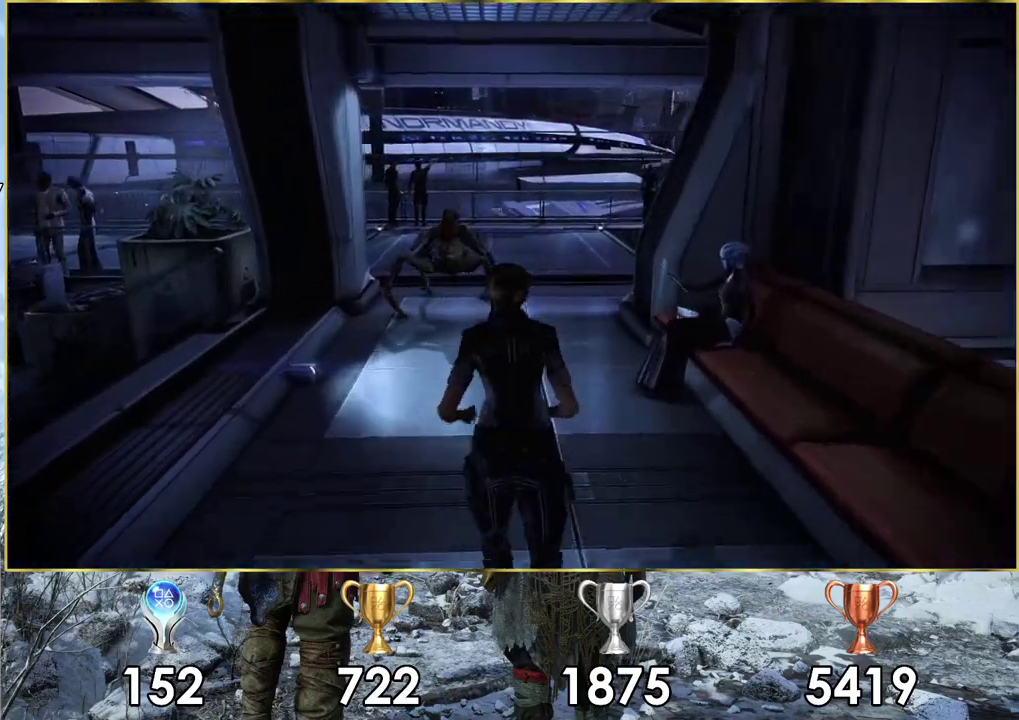
{"dt_ms": 500, "buttons": ["CROSS"], "left_stick": "up", "right_stick": "center", "events": []}
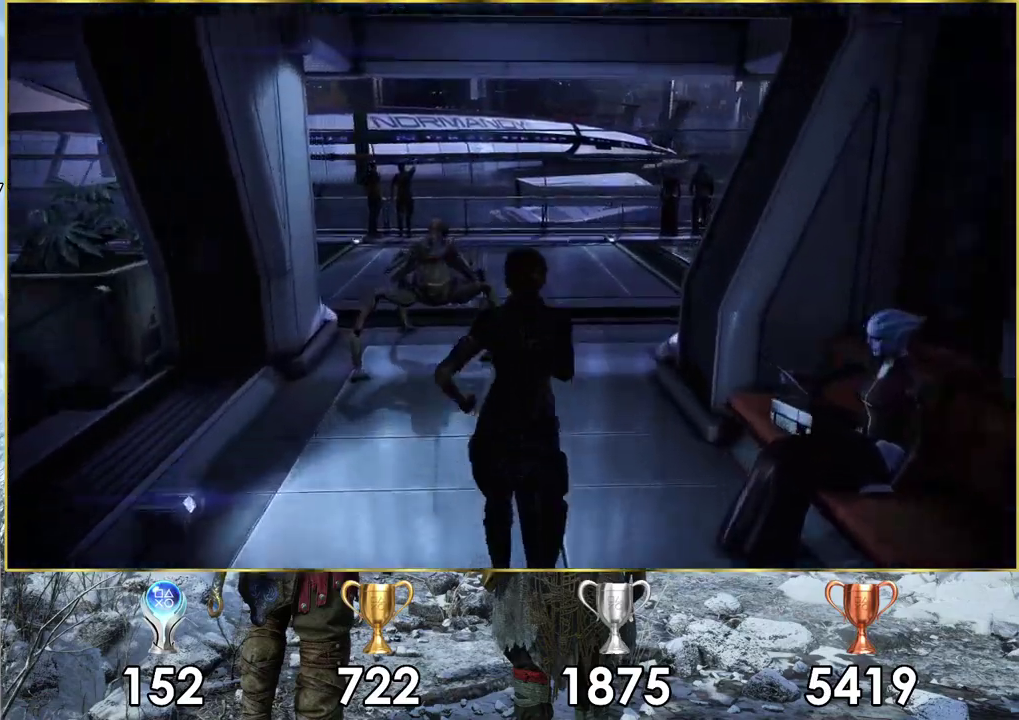
{"dt_ms": 700, "buttons": [], "left_stick": "up", "right_stick": "center", "events": [[700, "CROSS", "up"]]}
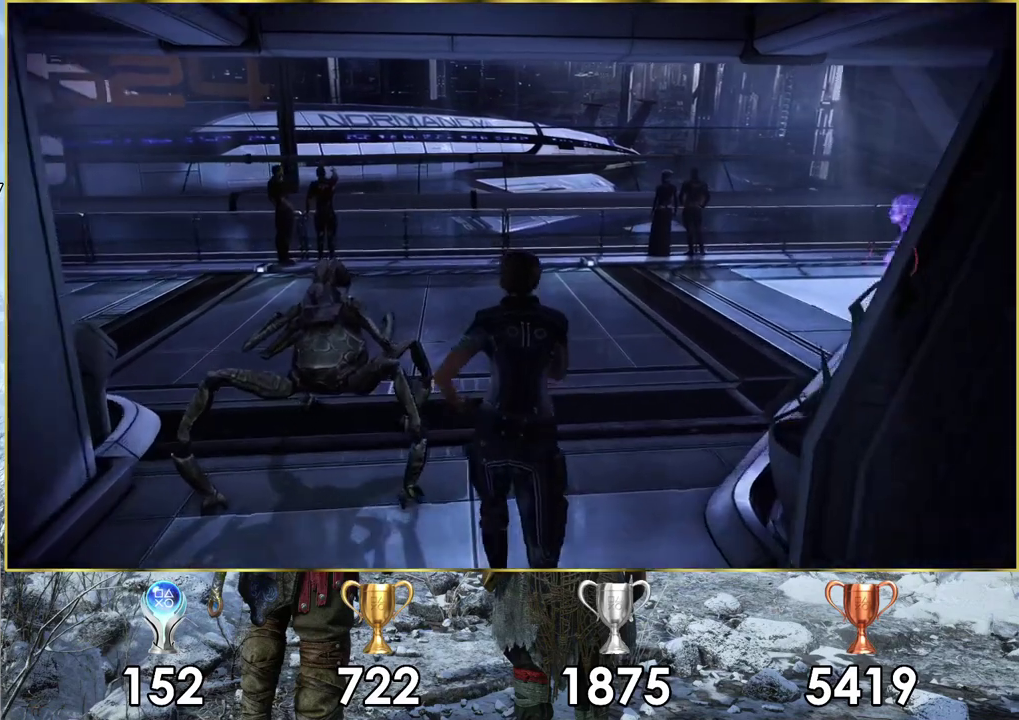
{"dt_ms": 300, "buttons": [], "left_stick": "up", "right_stick": "left", "events": [[250, "right_stick", "left"]]}
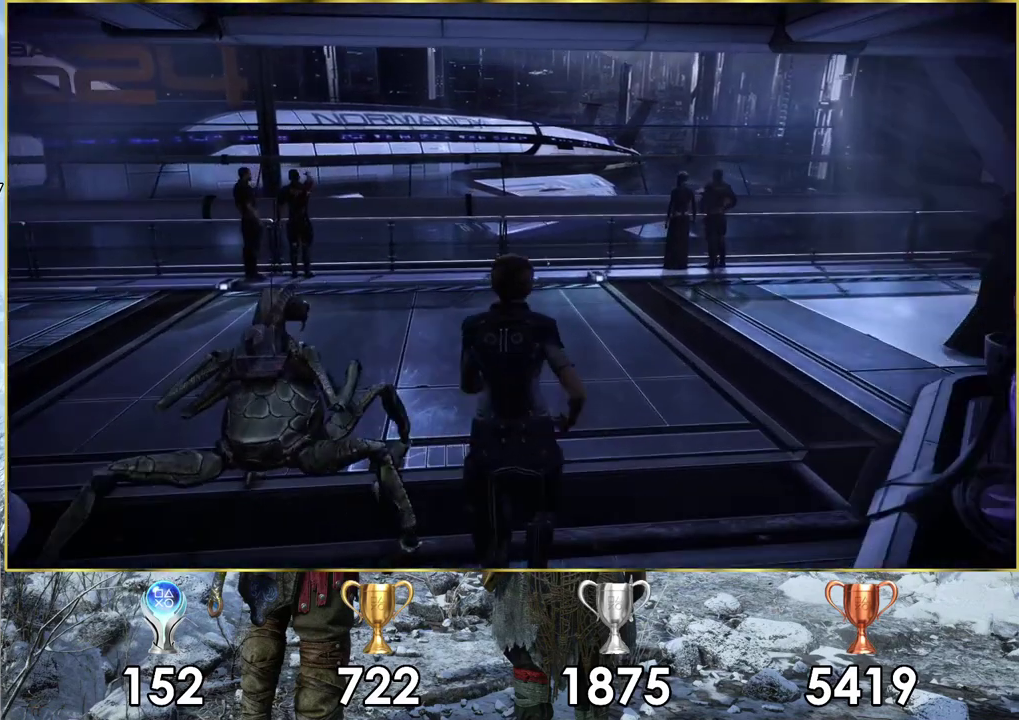
{"dt_ms": 600, "buttons": [], "left_stick": "up-right", "right_stick": "center", "events": [[167, "left_stick", "up-right"], [583, "right_stick", "center"]]}
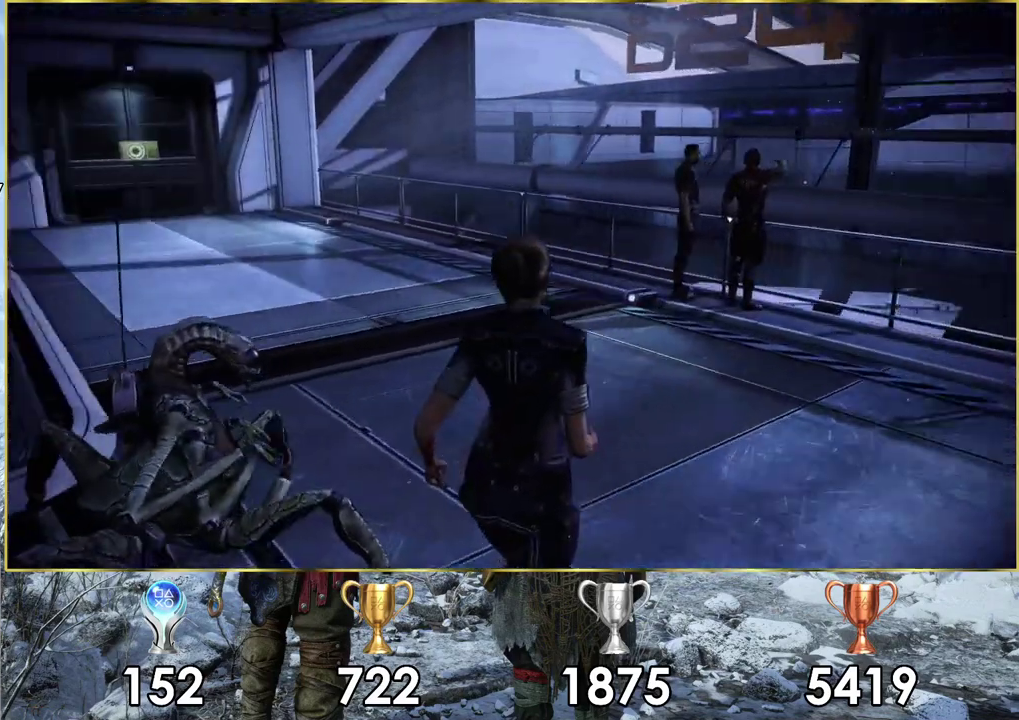
{"dt_ms": 500, "buttons": [], "left_stick": "up", "right_stick": "center", "events": [[300, "right_stick", "down-left"], [333, "left_stick", "up"], [500, "right_stick", "center"]]}
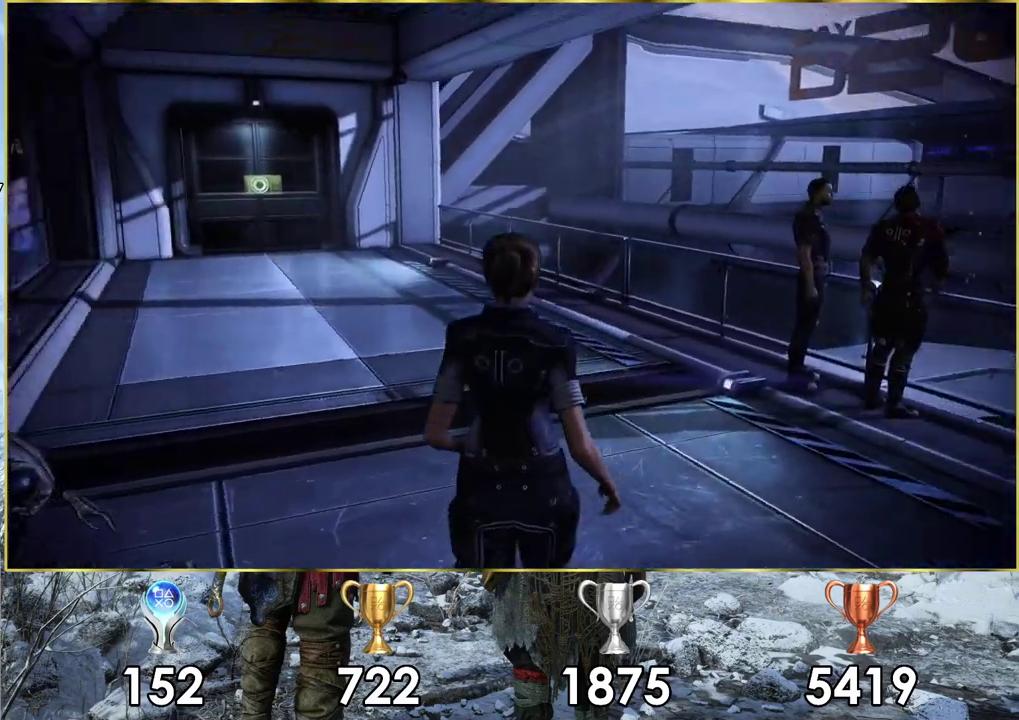
{"dt_ms": 100, "buttons": ["CROSS"], "left_stick": "up", "right_stick": "center", "events": [[83, "CROSS", "down"]]}
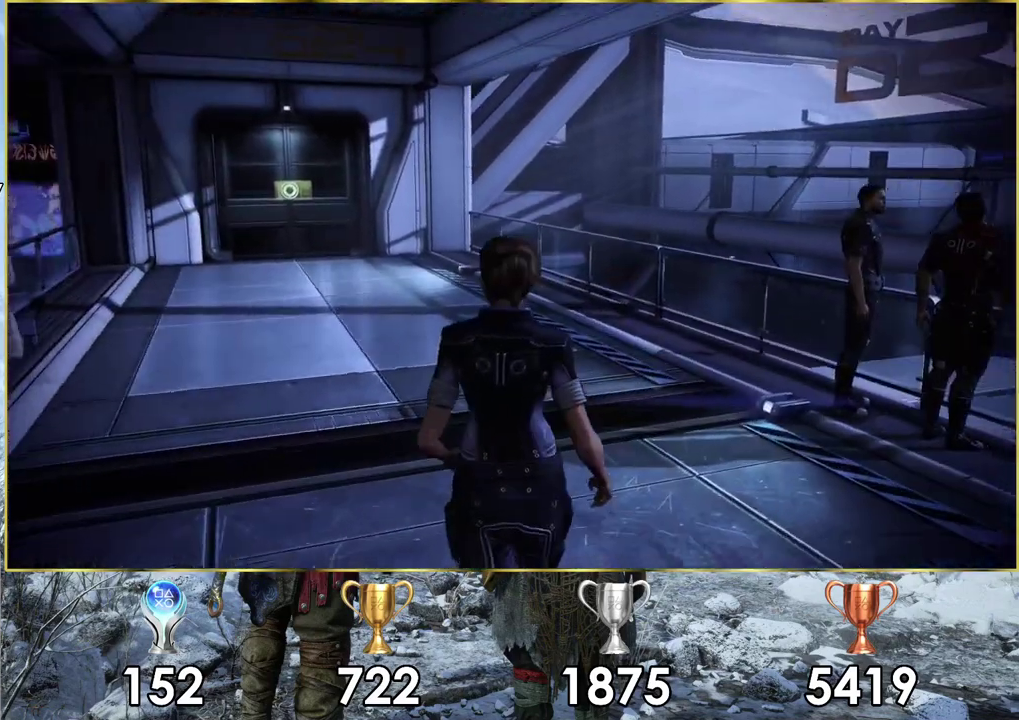
{"dt_ms": 300, "buttons": ["CROSS"], "left_stick": "up", "right_stick": "center", "events": []}
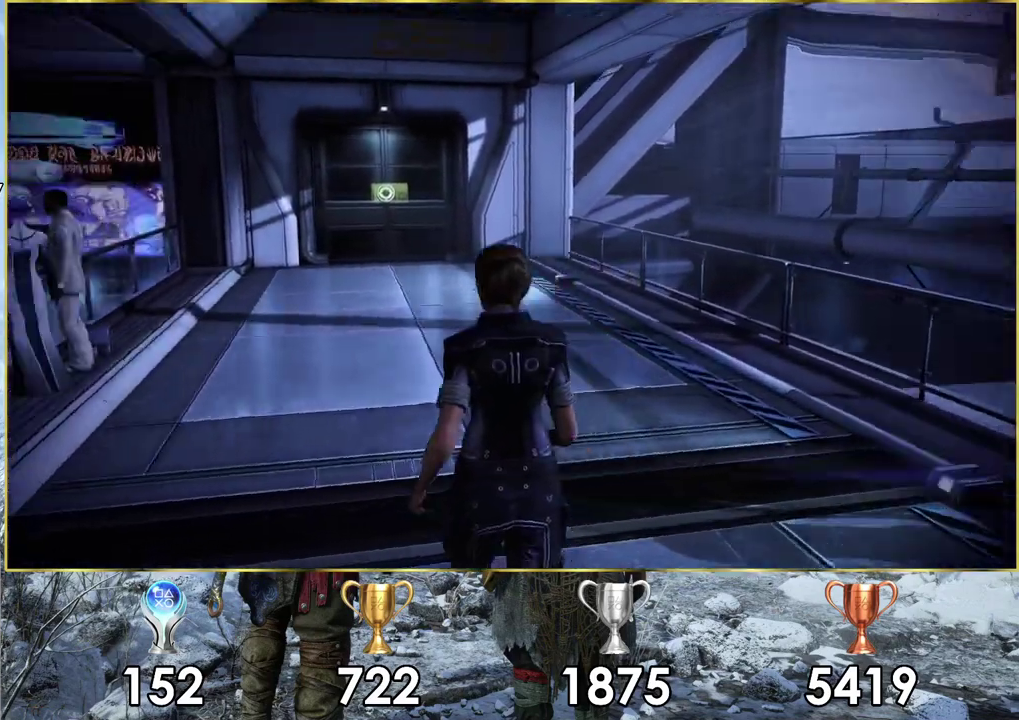
{"dt_ms": 500, "buttons": ["CROSS"], "left_stick": "up", "right_stick": "center", "events": []}
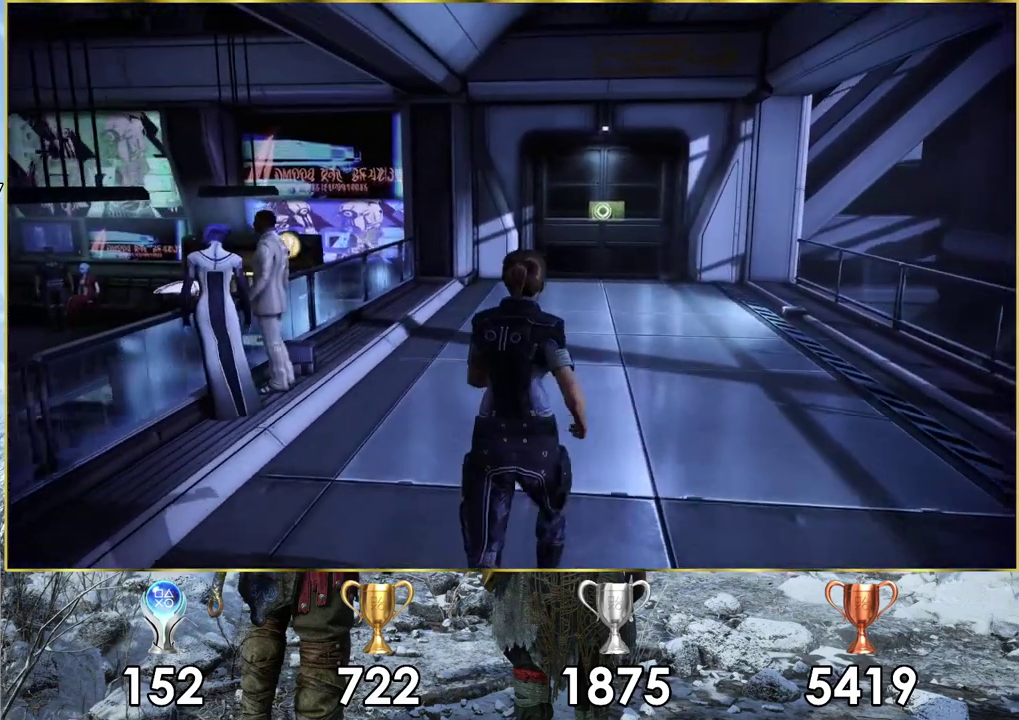
{"dt_ms": 500, "buttons": ["CROSS"], "left_stick": "up", "right_stick": "center", "events": []}
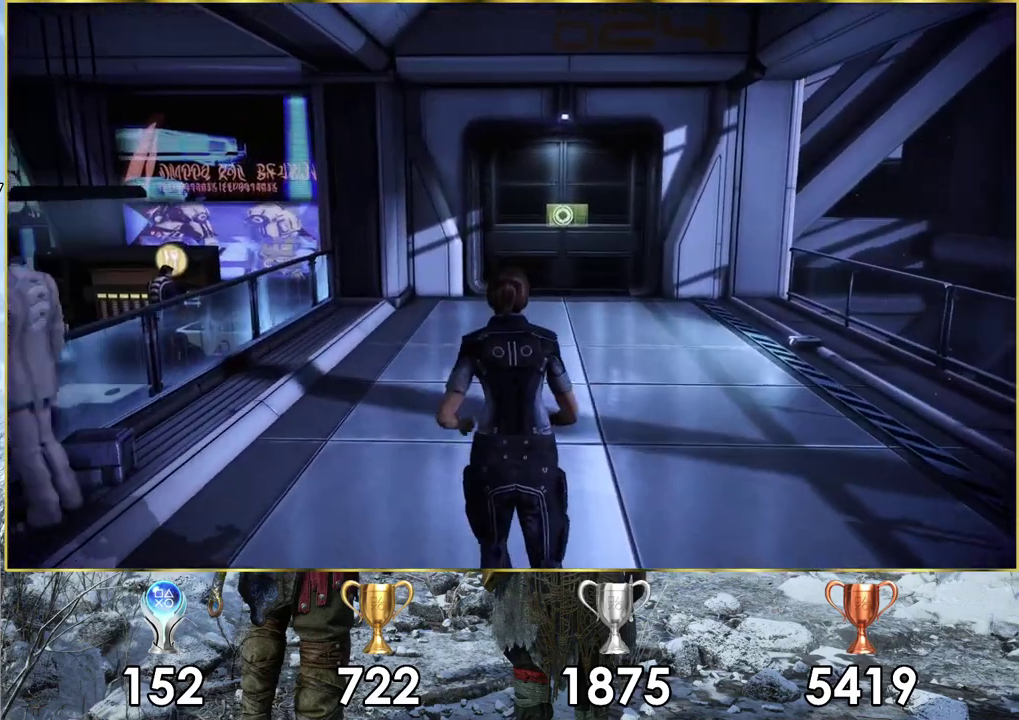
{"dt_ms": 500, "buttons": ["CROSS"], "left_stick": "up-right", "right_stick": "center", "events": [[300, "left_stick", "up-right"]]}
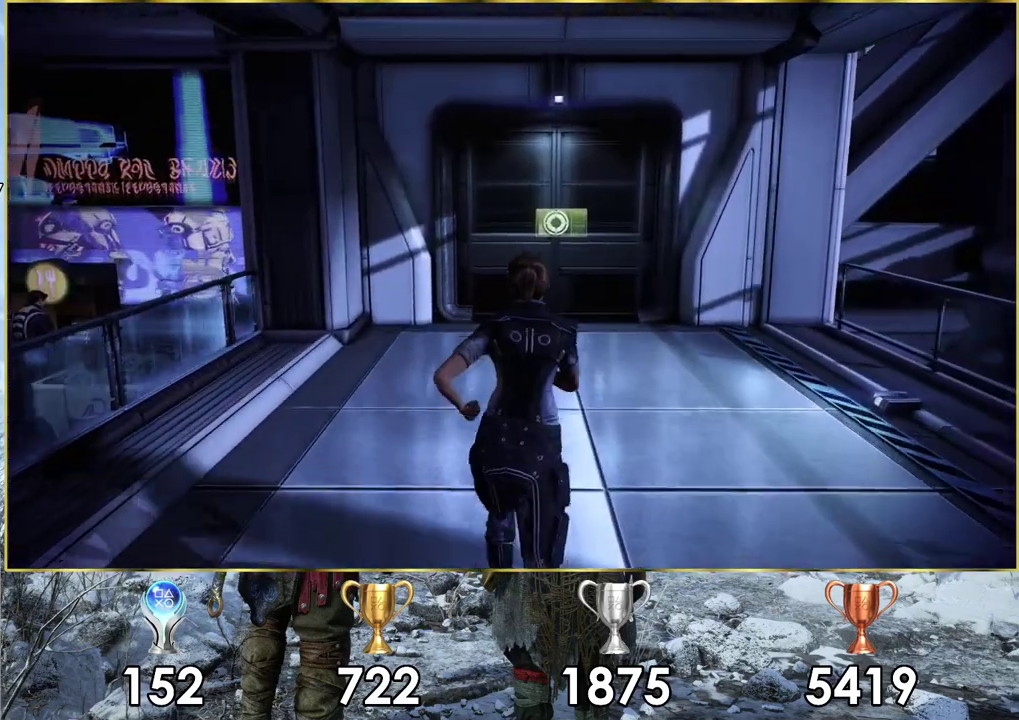
{"dt_ms": 500, "buttons": ["CROSS"], "left_stick": "up", "right_stick": "center", "events": [[50, "left_stick", "up"]]}
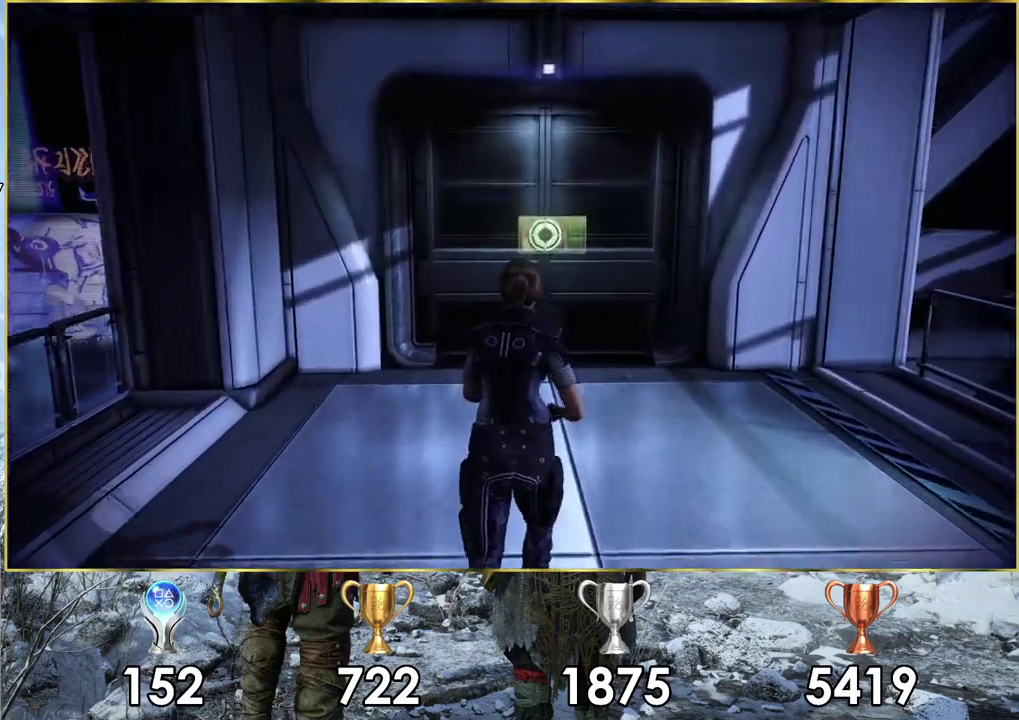
{"dt_ms": 500, "buttons": [], "left_stick": "up", "right_stick": "center", "events": [[467, "CROSS", "up"]]}
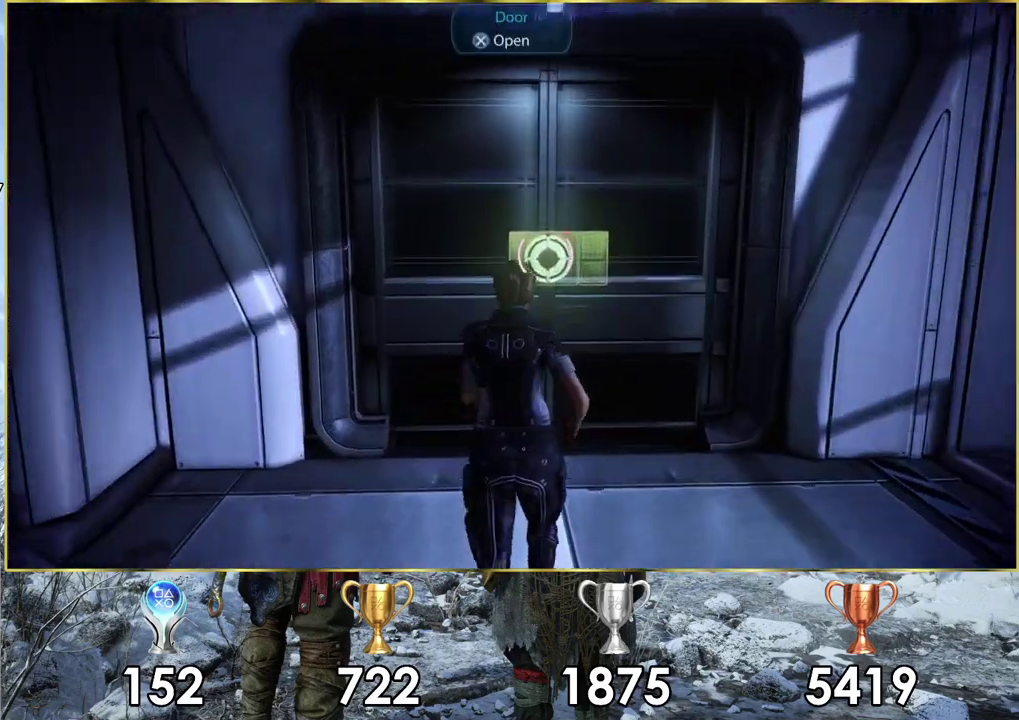
{"dt_ms": 700, "buttons": [], "left_stick": "up", "right_stick": "center", "events": [[217, "left_stick", "center"], [333, "CROSS", "down"], [400, "CROSS", "up"], [667, "left_stick", "up"]]}
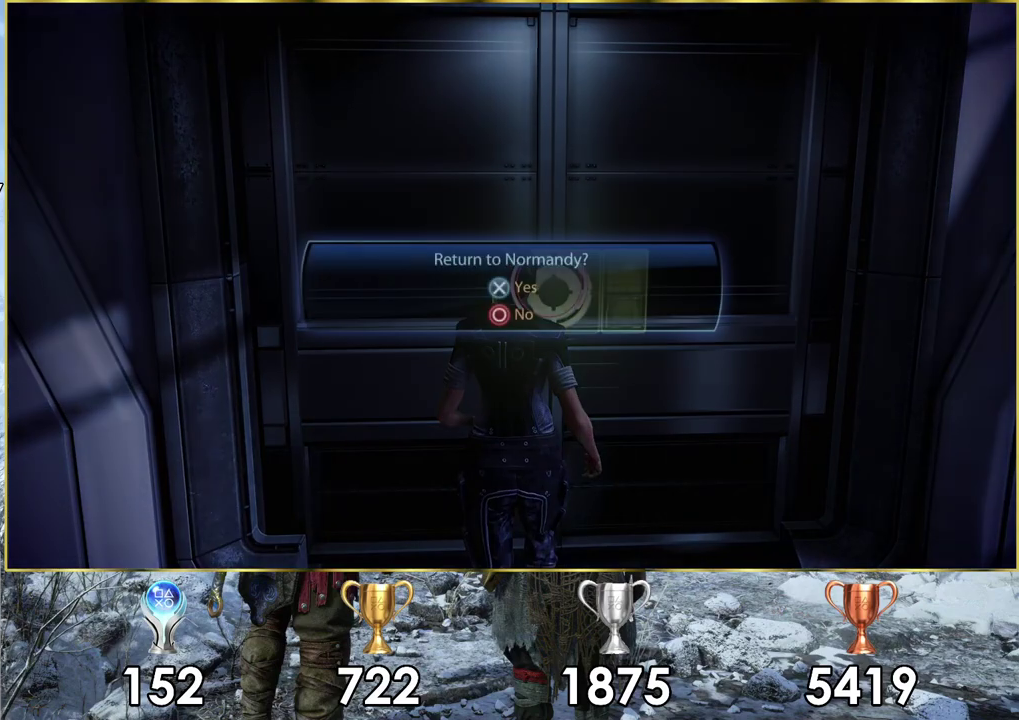
{"dt_ms": 500, "buttons": ["CROSS"], "left_stick": "center", "right_stick": "center", "events": [[133, "left_stick", "up-right"], [183, "left_stick", "center"], [450, "CROSS", "down"]]}
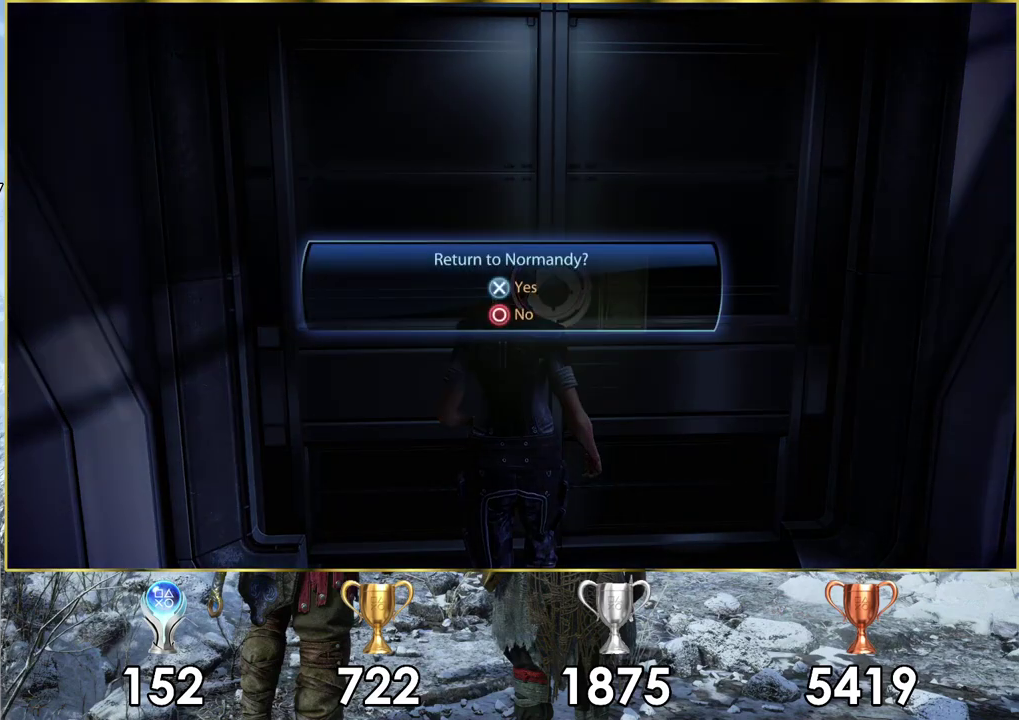
{"dt_ms": 500, "buttons": [], "left_stick": "up", "right_stick": "center", "events": [[17, "CROSS", "up"], [383, "left_stick", "up-right"], [467, "left_stick", "up"]]}
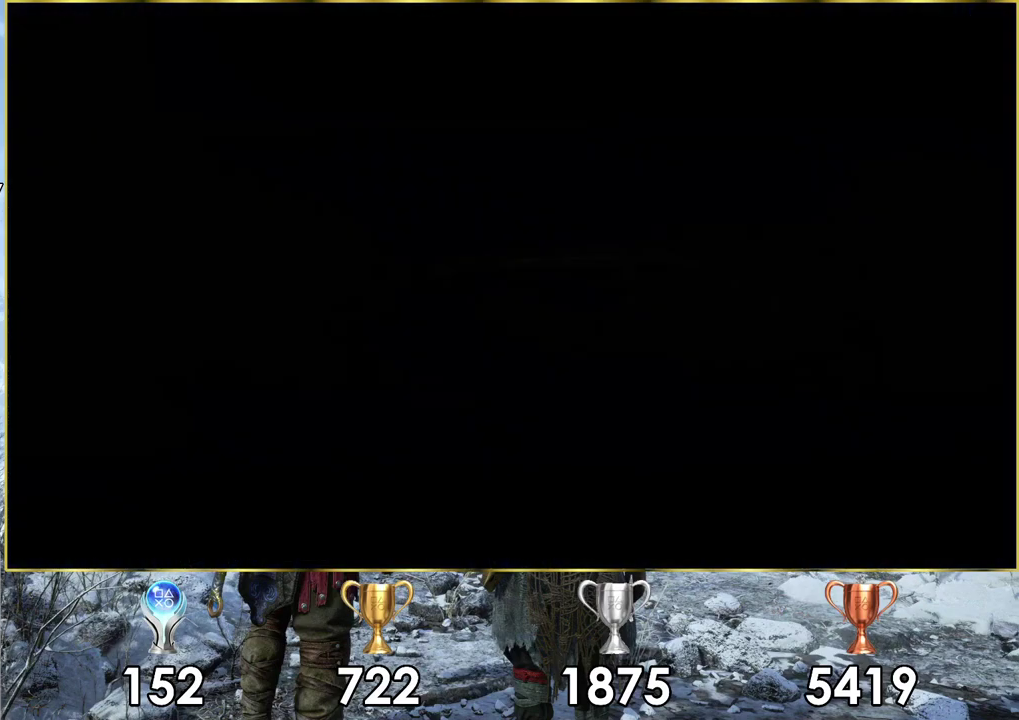
{"dt_ms": 300, "buttons": [], "left_stick": "up", "right_stick": "center", "events": []}
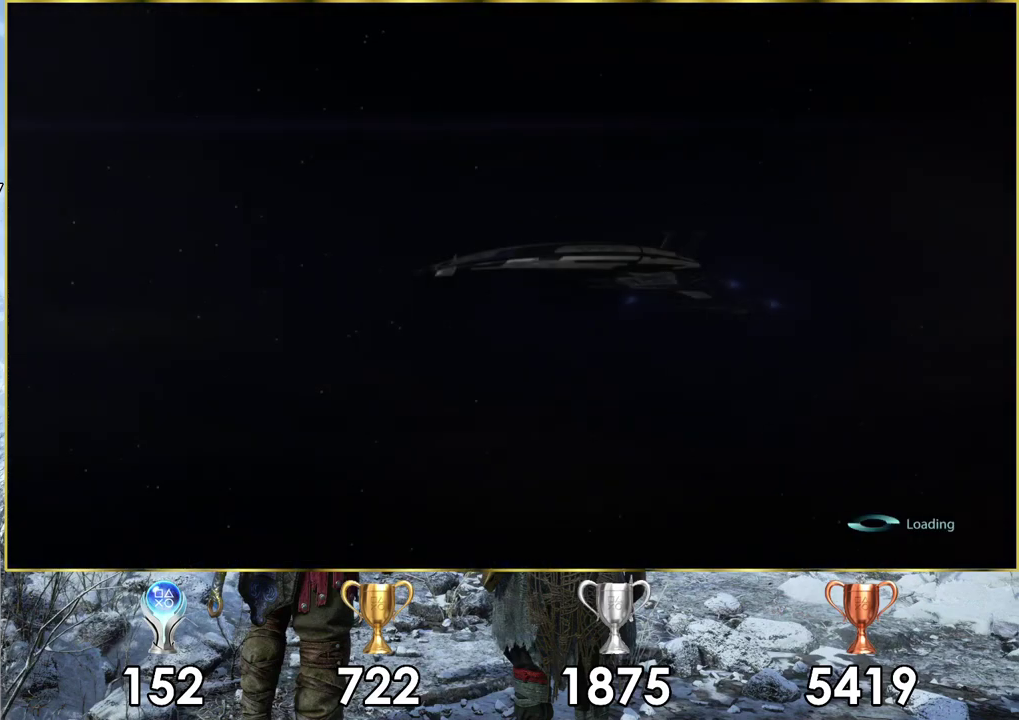
{"dt_ms": 500, "buttons": [], "left_stick": "center", "right_stick": "center", "events": [[133, "left_stick", "center"]]}